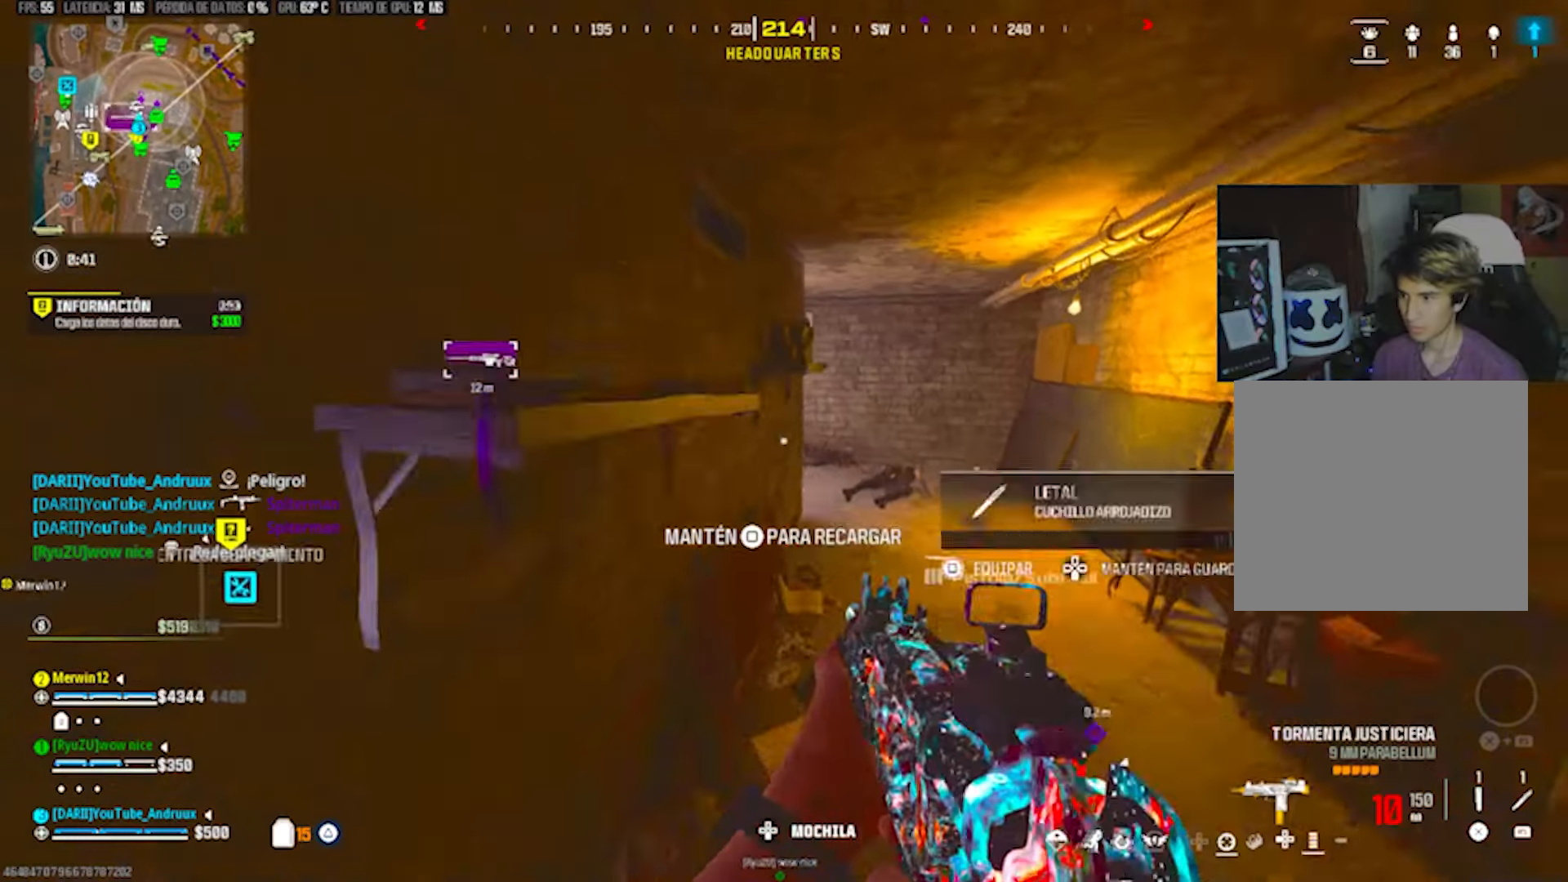
Gameplay with a controller (PlayStation layout); each line is a JSON object with the inputs held at the frame after it. "events" lists button and stick changes between this image and that frame as [ms after this image, input, new state], when the widget could be followed in between.
{"buttons": ["L3"], "left_stick": "up", "right_stick": "left", "events": [[17, "L1", "up"], [17, "SQUARE", "up"], [383, "right_stick", "left"], [483, "L3", "down"]]}
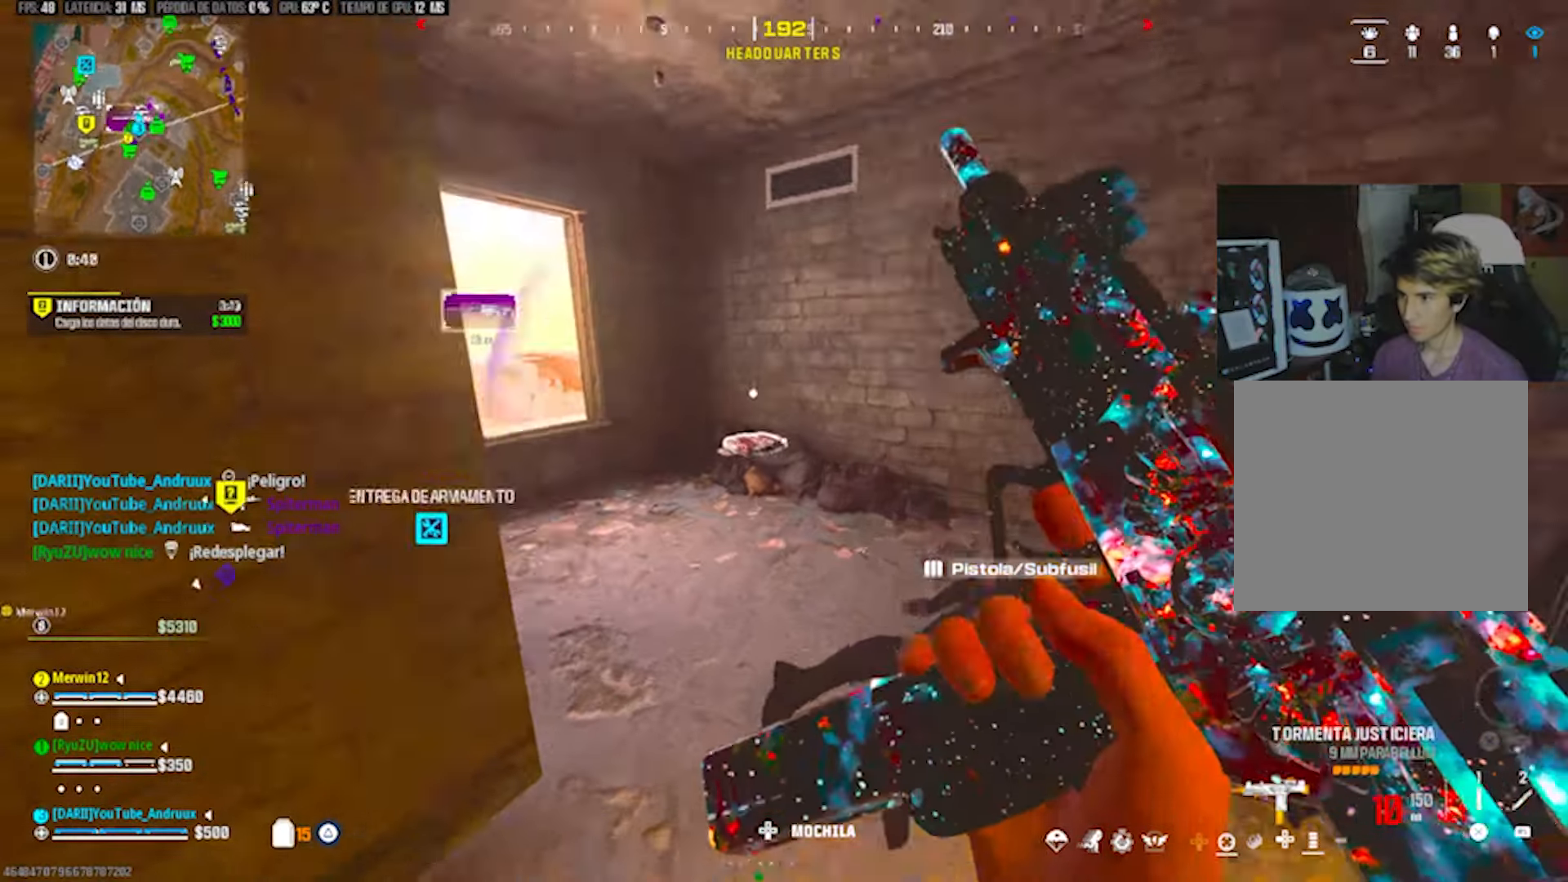
{"buttons": ["L1"], "left_stick": "up-left", "right_stick": "center", "events": [[50, "L3", "up"], [50, "right_stick", "center"], [150, "right_stick", "left"], [283, "left_stick", "down-right"], [283, "right_stick", "center"], [350, "R3", "down"], [483, "L1", "down"], [483, "R3", "up"], [483, "left_stick", "up-left"]]}
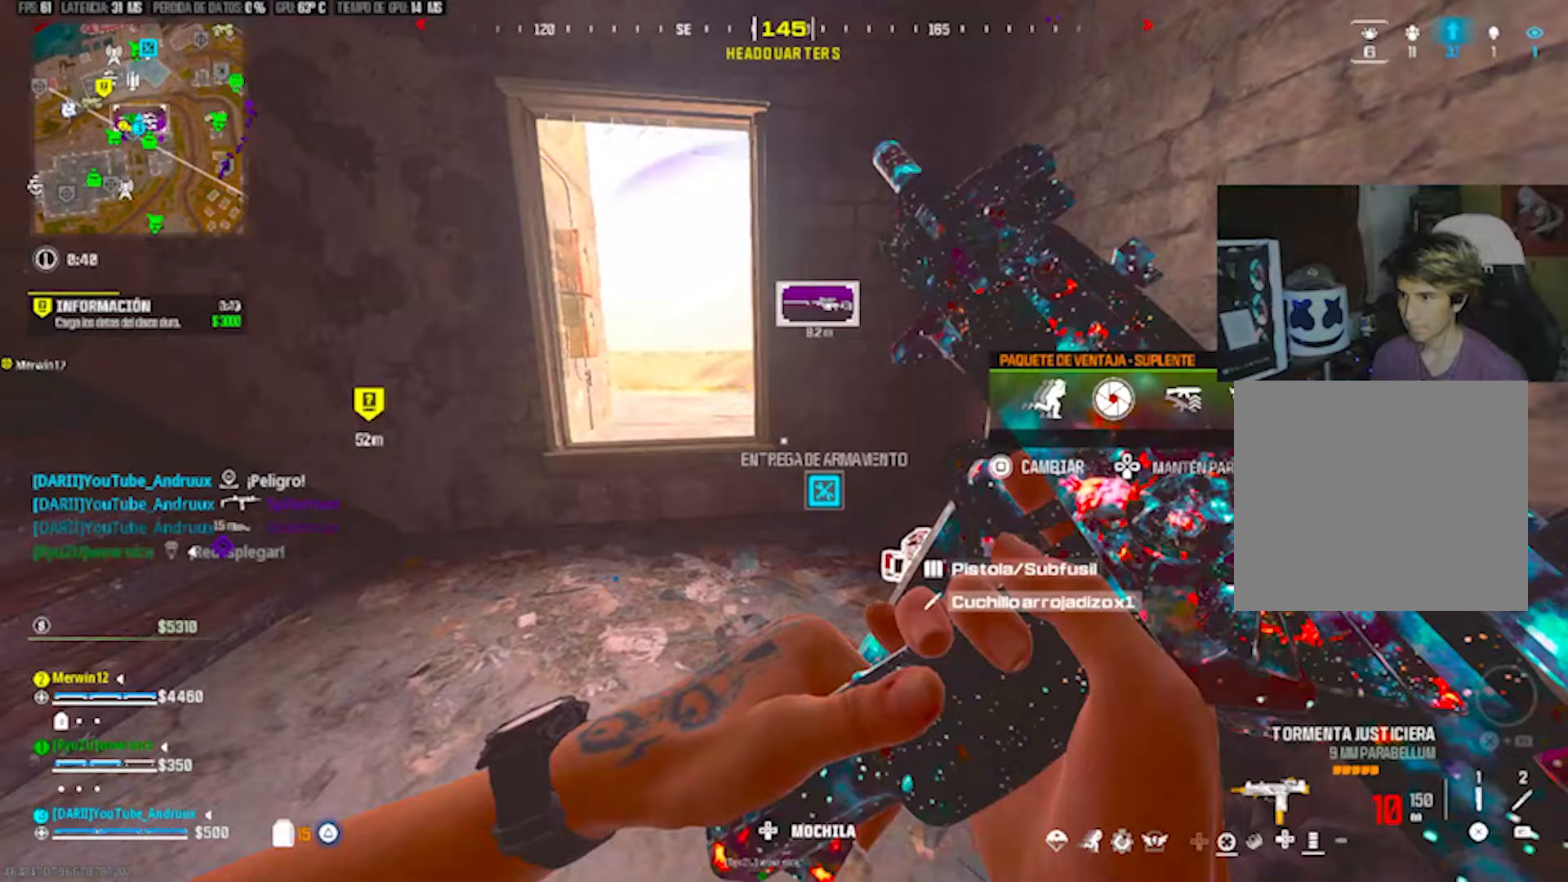
{"buttons": [], "left_stick": "up", "right_stick": "right", "events": [[50, "L1", "up"], [150, "L3", "down"], [250, "L3", "up"], [250, "left_stick", "up"], [317, "L1", "down"], [317, "right_stick", "right"], [417, "L1", "up"]]}
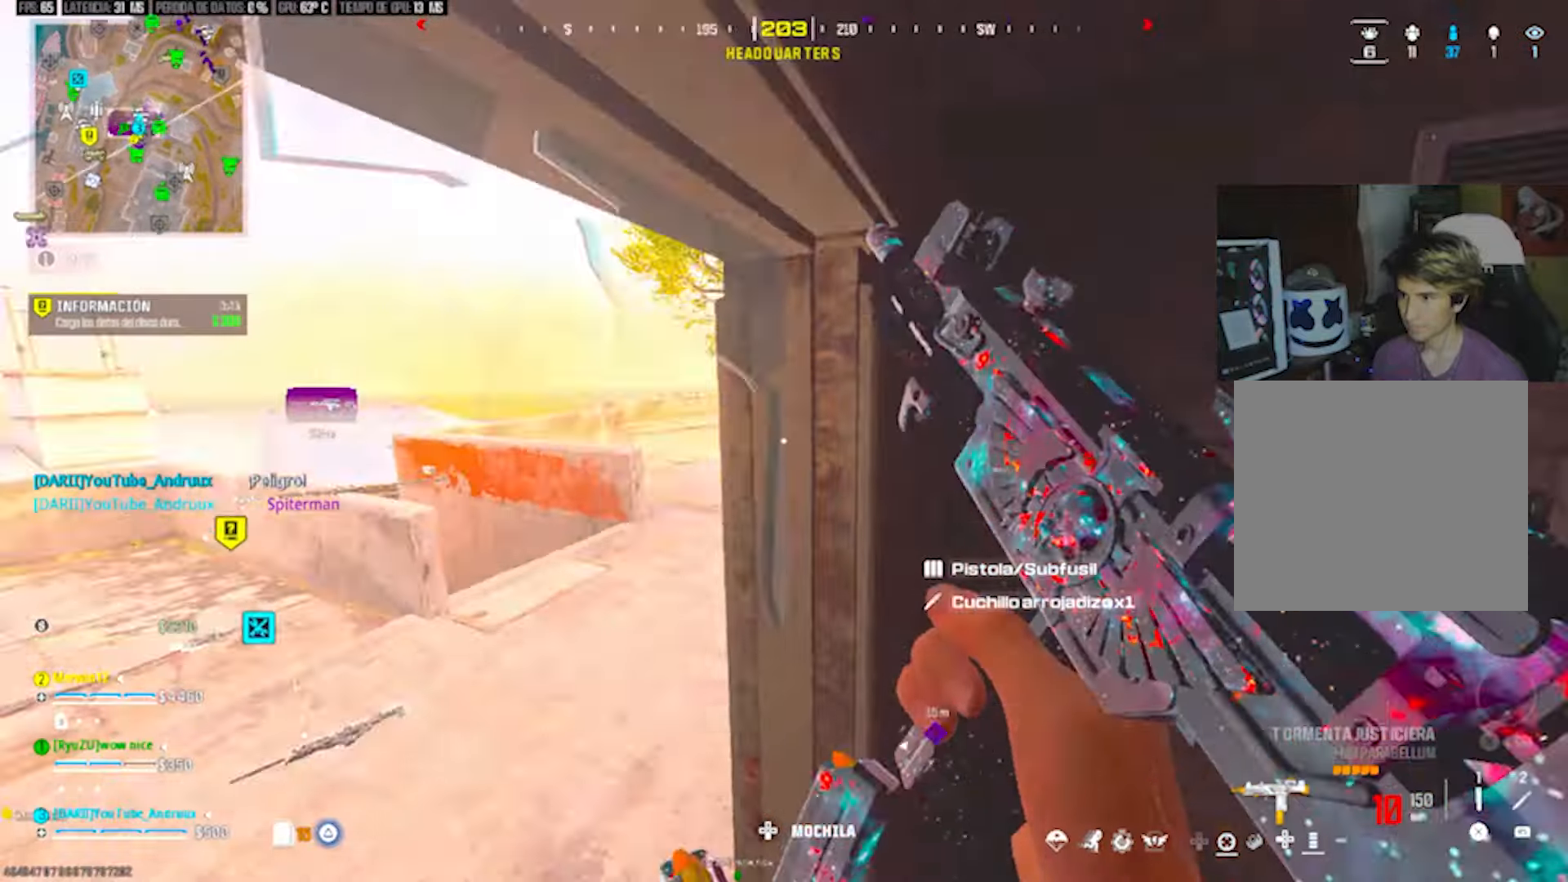
{"buttons": [], "left_stick": "left", "right_stick": "center", "events": [[17, "right_stick", "center"], [83, "right_stick", "up-right"], [217, "right_stick", "center"], [350, "left_stick", "left"]]}
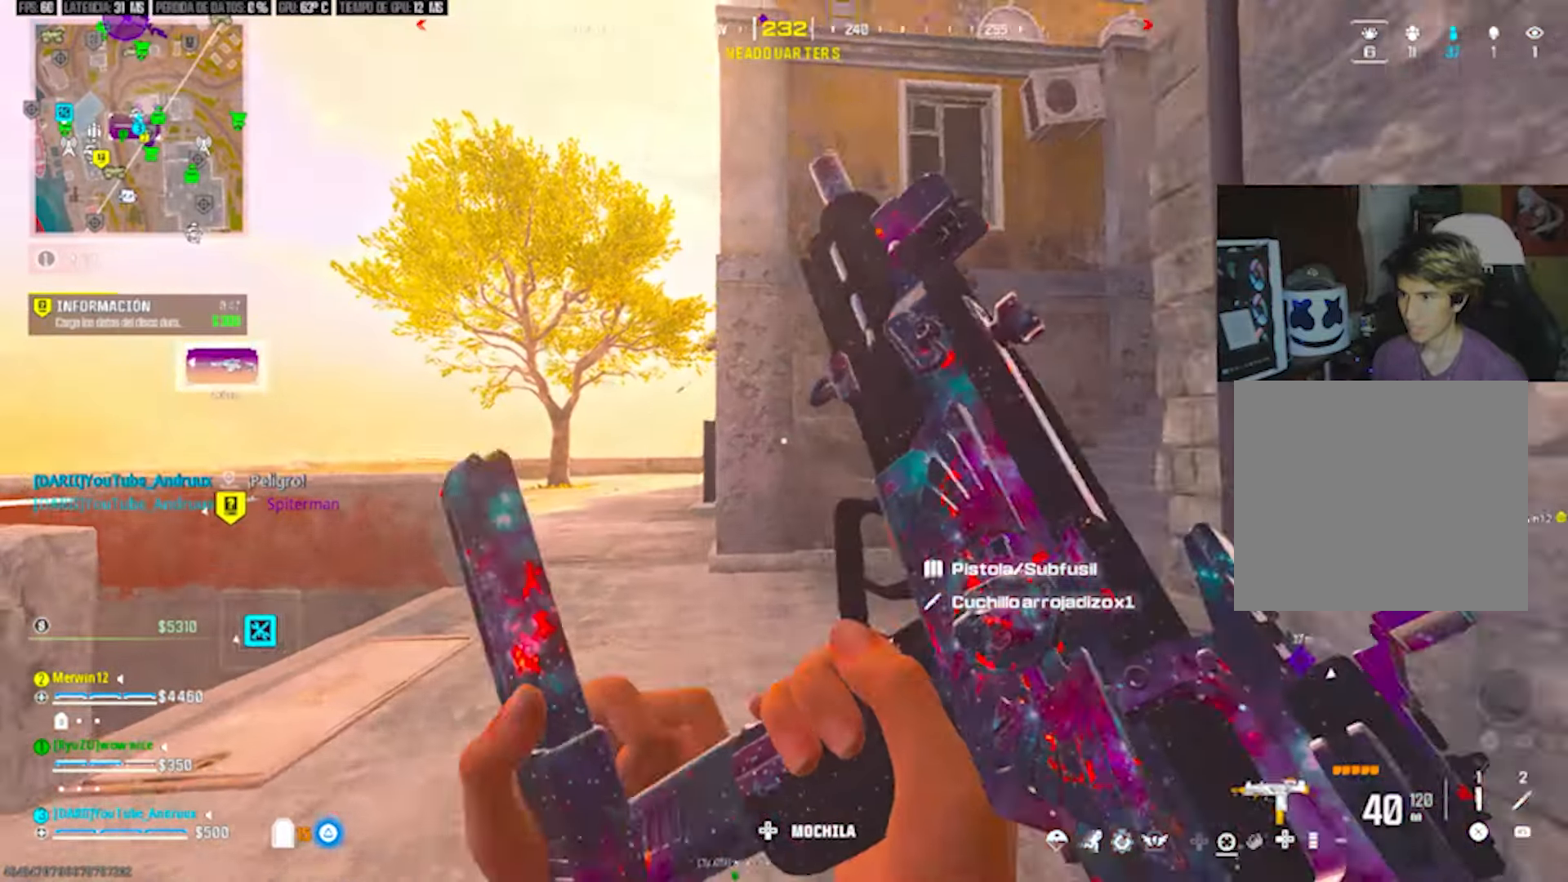
{"buttons": ["TRIANGLE", "L3"], "left_stick": "up", "right_stick": "up-right", "events": [[50, "TRIANGLE", "down"], [50, "left_stick", "up"], [117, "L3", "down"], [183, "TRIANGLE", "up"], [217, "L3", "up"], [217, "TRIANGLE", "down"], [283, "left_stick", "up-right"], [317, "TRIANGLE", "up"], [317, "right_stick", "right"], [450, "L3", "down"], [450, "TRIANGLE", "down"], [450, "left_stick", "up"], [483, "right_stick", "up-right"]]}
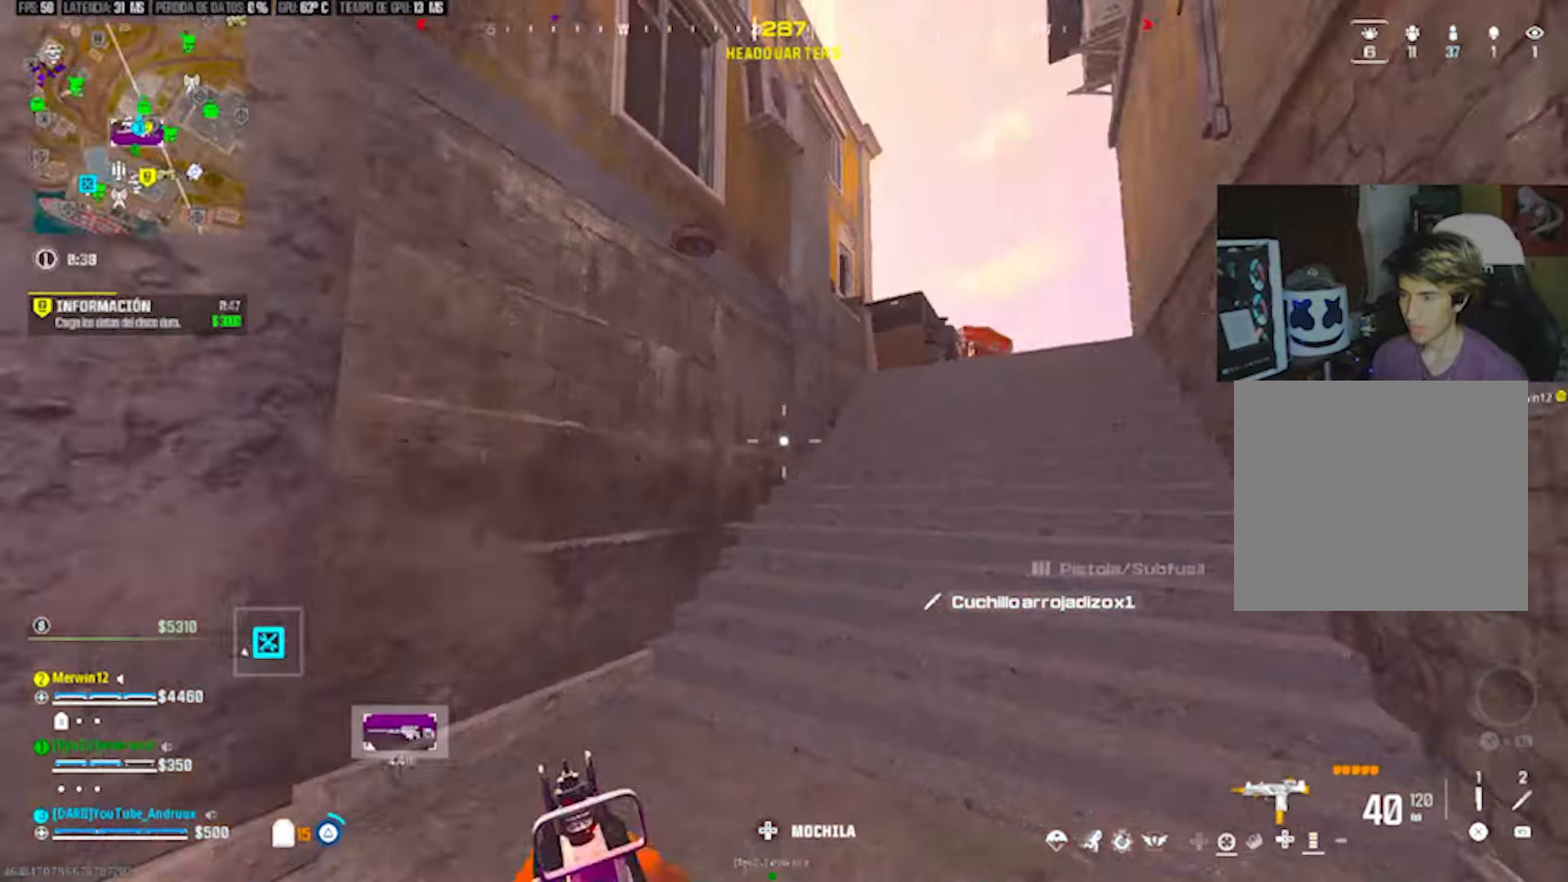
{"buttons": [], "left_stick": "up", "right_stick": "center", "events": [[17, "TRIANGLE", "up"], [50, "L3", "up"], [83, "TRIANGLE", "down"], [150, "L1", "down"], [150, "TRIANGLE", "up"], [150, "right_stick", "center"], [250, "L1", "up"], [283, "TRIANGLE", "down"], [317, "right_stick", "left"], [350, "TRIANGLE", "up"], [383, "L3", "down"], [417, "TRIANGLE", "down"], [417, "right_stick", "center"], [450, "TRIANGLE", "up"], [483, "L3", "up"]]}
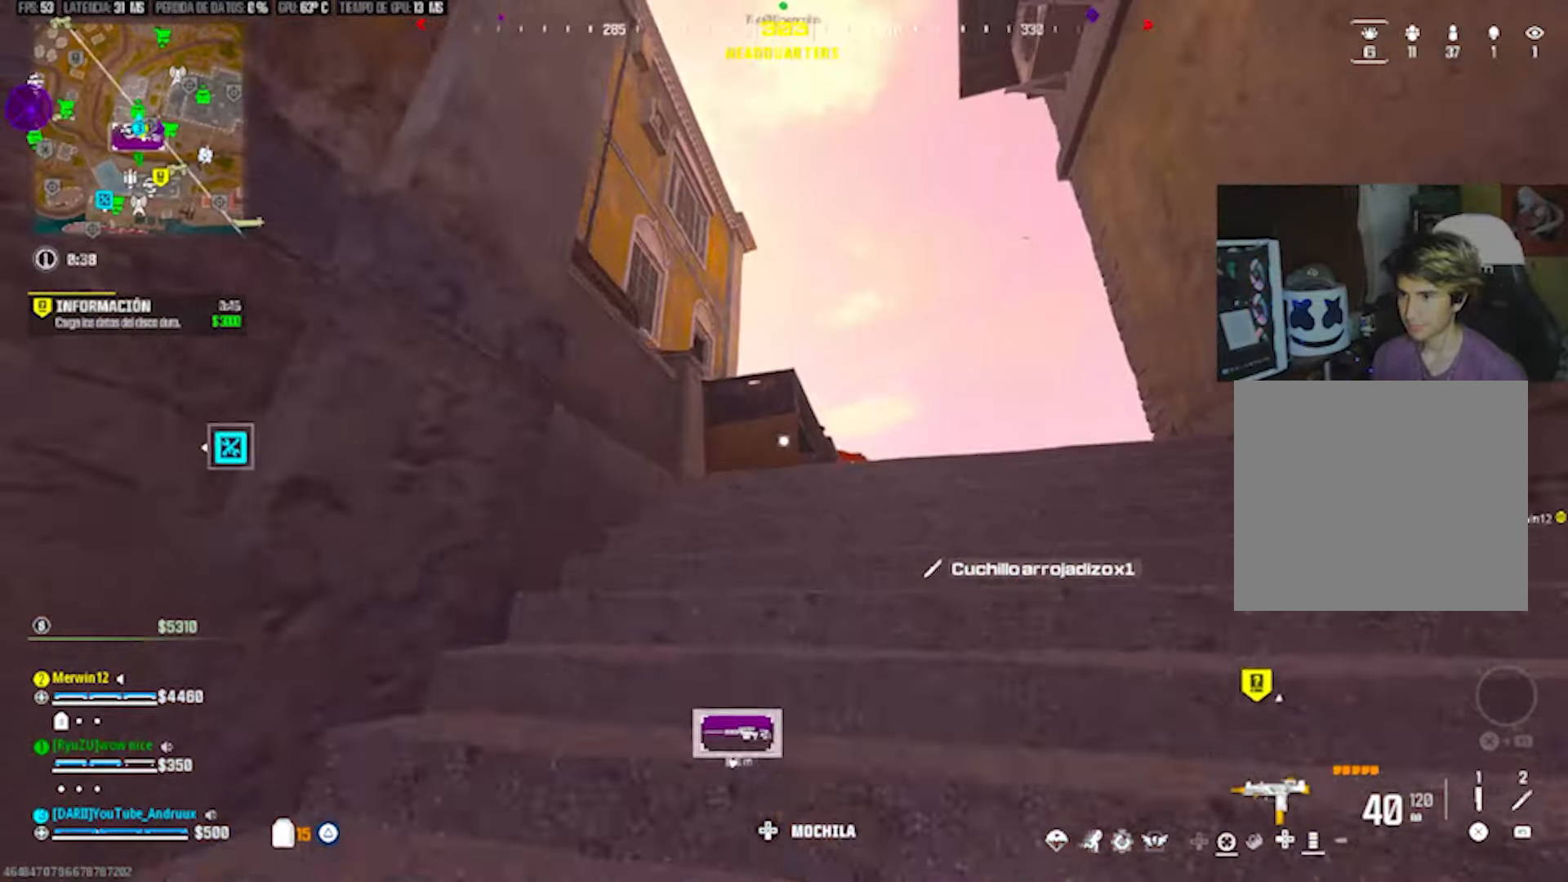
{"buttons": [], "left_stick": "up", "right_stick": "center", "events": [[50, "L3", "down"], [83, "TRIANGLE", "down"], [117, "right_stick", "left"], [183, "L3", "up"], [183, "TRIANGLE", "up"], [250, "TRIANGLE", "down"], [317, "TRIANGLE", "up"], [383, "L1", "down"], [417, "right_stick", "center"], [450, "L1", "up"]]}
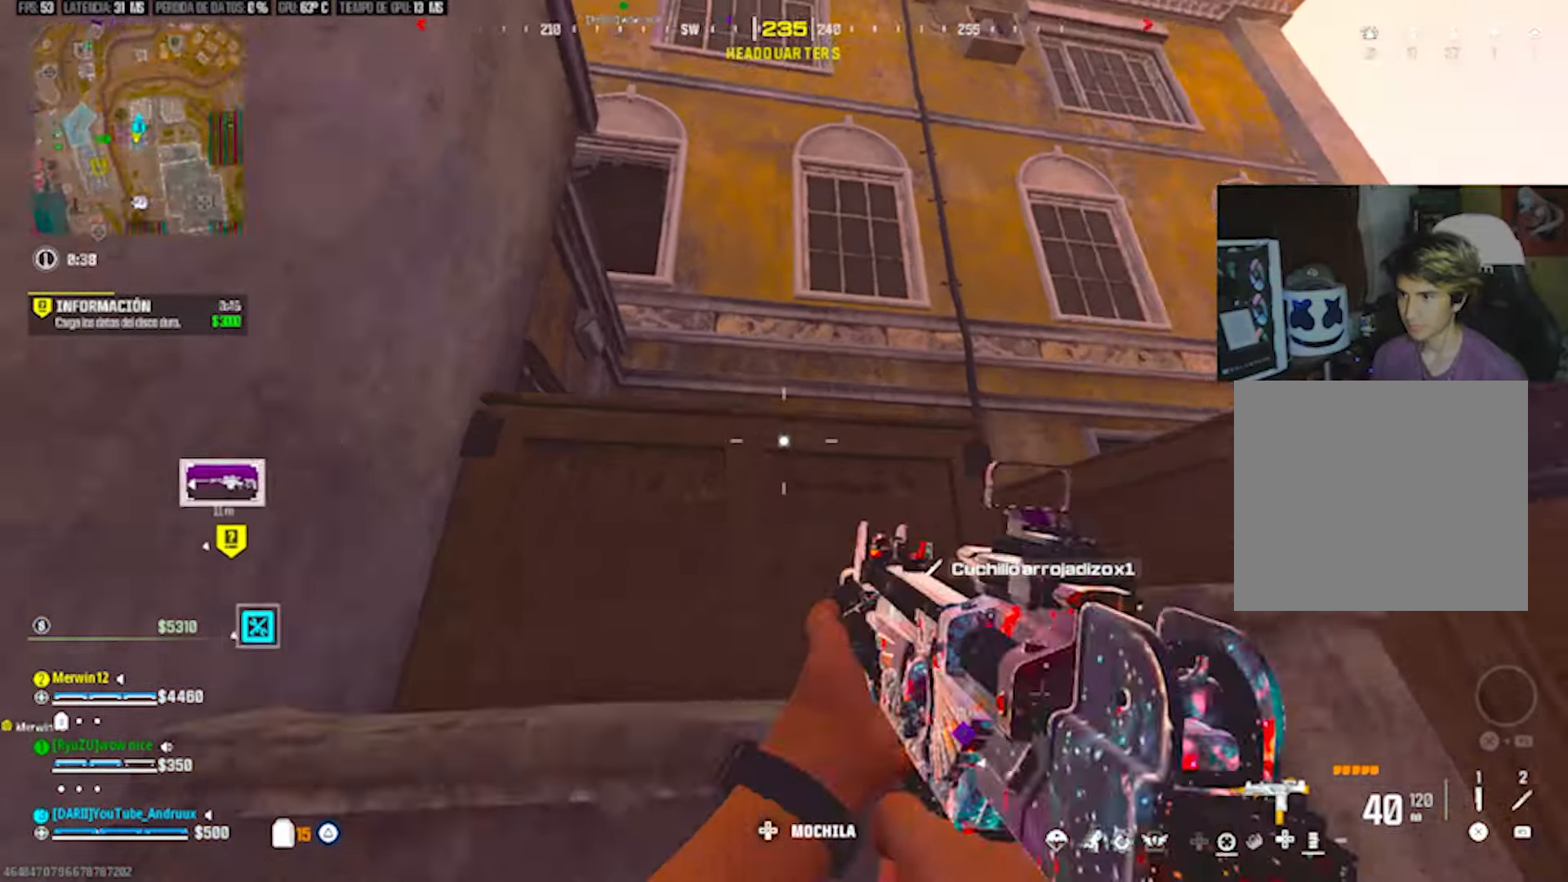
{"buttons": ["L1"], "left_stick": "up", "right_stick": "left", "events": [[17, "L1", "down"], [50, "right_stick", "left"], [83, "L1", "up"], [183, "L1", "down"], [183, "right_stick", "center"], [250, "L1", "up"], [317, "L1", "down"], [383, "L1", "up"], [417, "right_stick", "left"], [450, "L1", "down"]]}
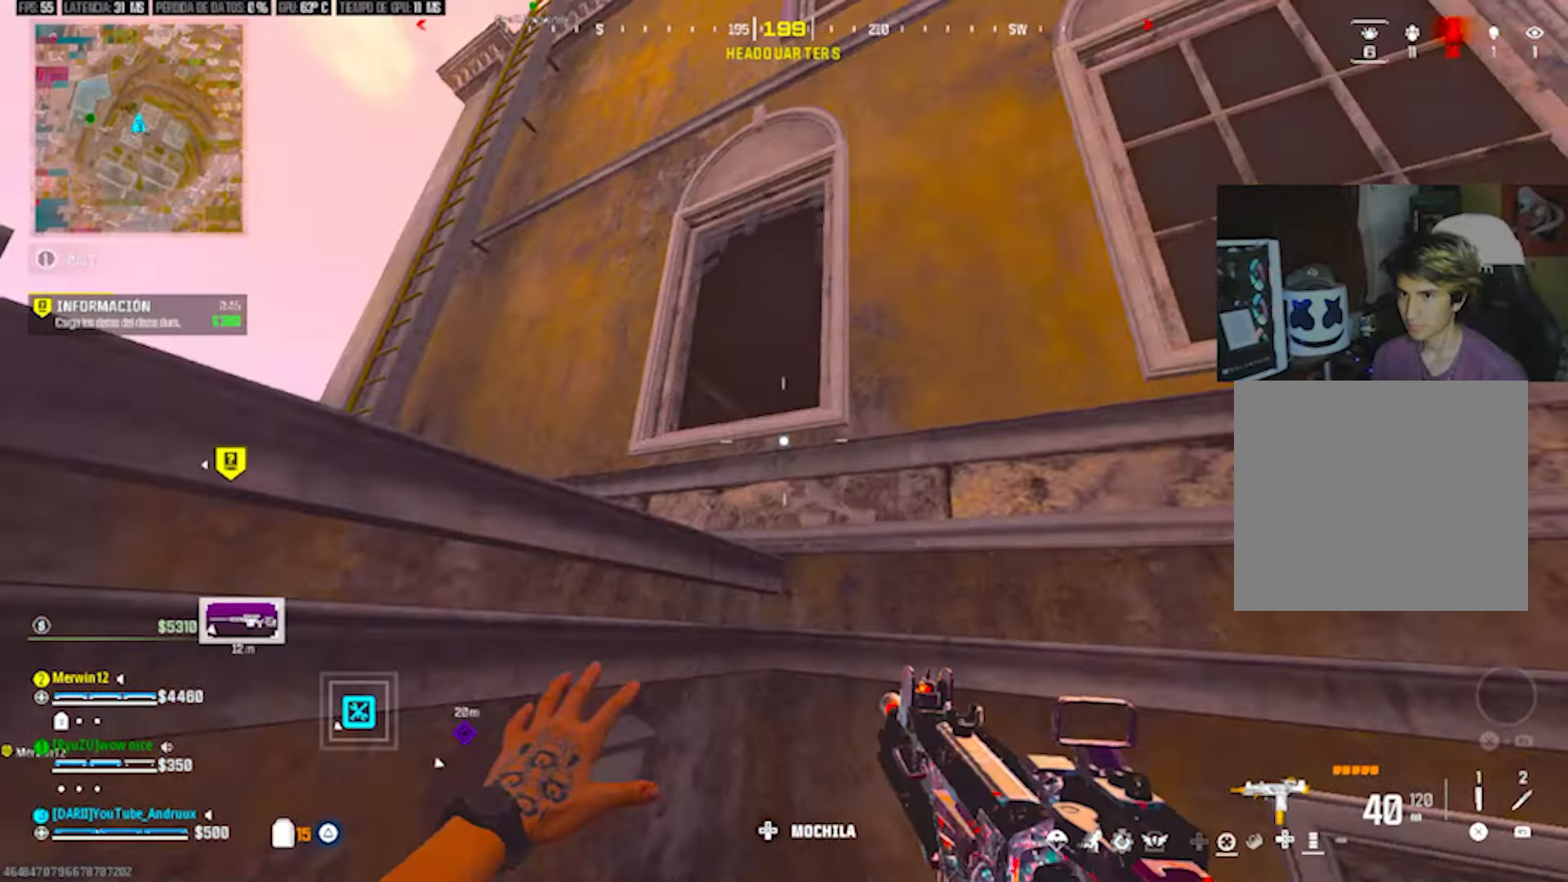
{"buttons": ["L1"], "left_stick": "up", "right_stick": "down-right", "events": [[17, "L1", "up"], [50, "right_stick", "center"], [117, "L1", "down"], [183, "L1", "up"], [183, "right_stick", "down-left"], [283, "L1", "down"], [283, "right_stick", "down-right"], [350, "L1", "up"], [417, "L1", "down"]]}
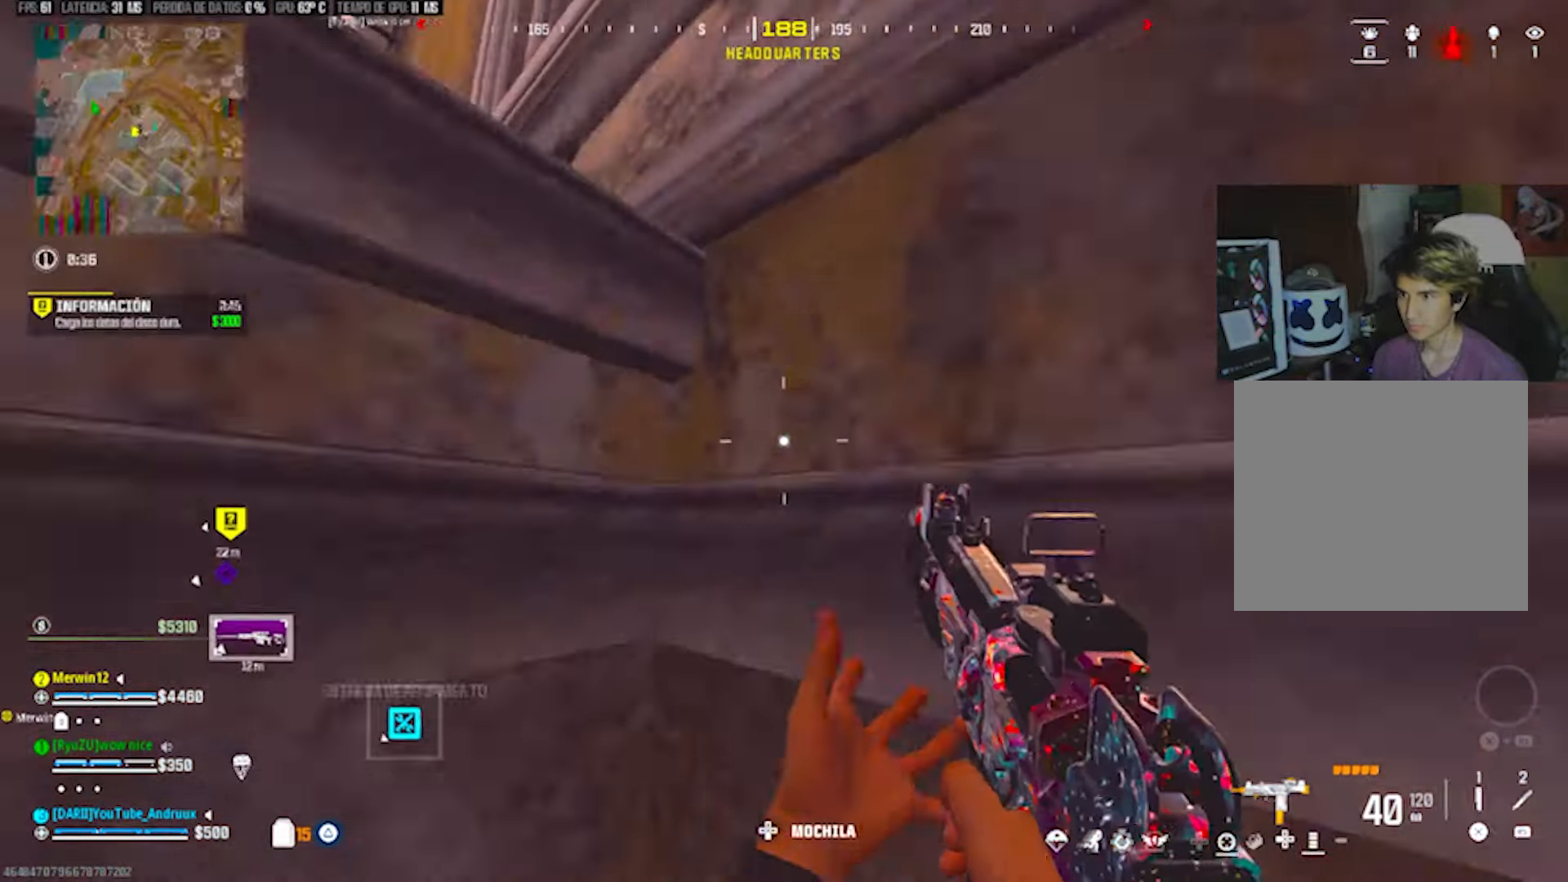
{"buttons": ["L1"], "left_stick": "up-left", "right_stick": "center", "events": [[17, "L1", "up"], [83, "L1", "down"], [83, "right_stick", "center"], [150, "L1", "up"], [183, "right_stick", "left"], [217, "L1", "down"], [283, "left_stick", "up-left"], [317, "L1", "up"], [350, "right_stick", "center"], [383, "L1", "down"]]}
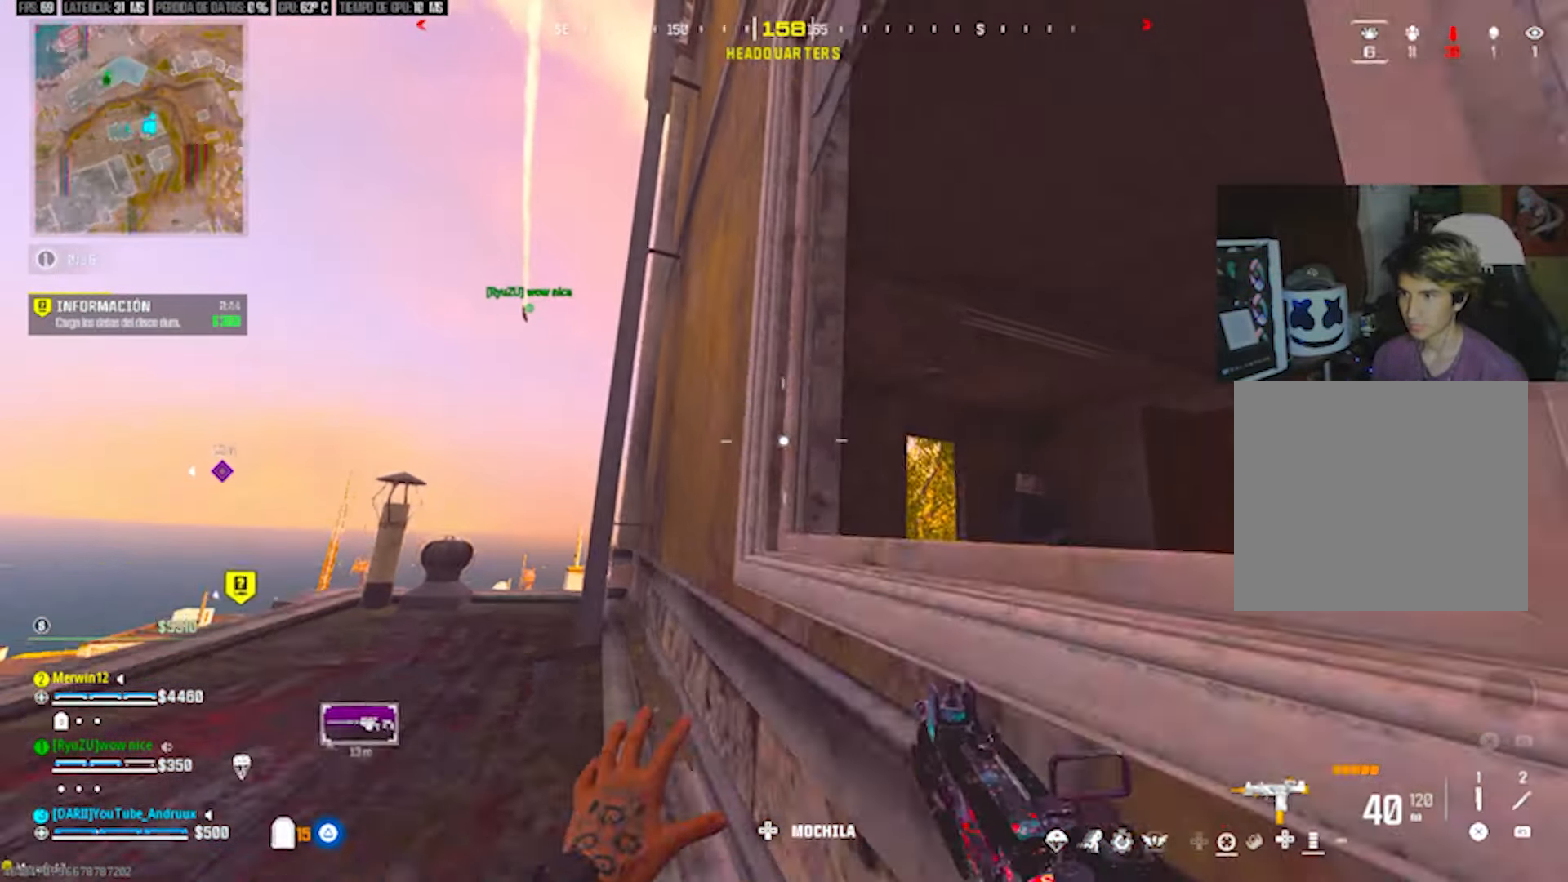
{"buttons": [], "left_stick": "up", "right_stick": "center", "events": [[17, "L1", "up"], [83, "L1", "down"], [83, "right_stick", "down-right"], [117, "left_stick", "up-right"], [217, "L1", "up"], [250, "L1", "down"], [317, "left_stick", "up"], [350, "L1", "up"], [350, "right_stick", "center"]]}
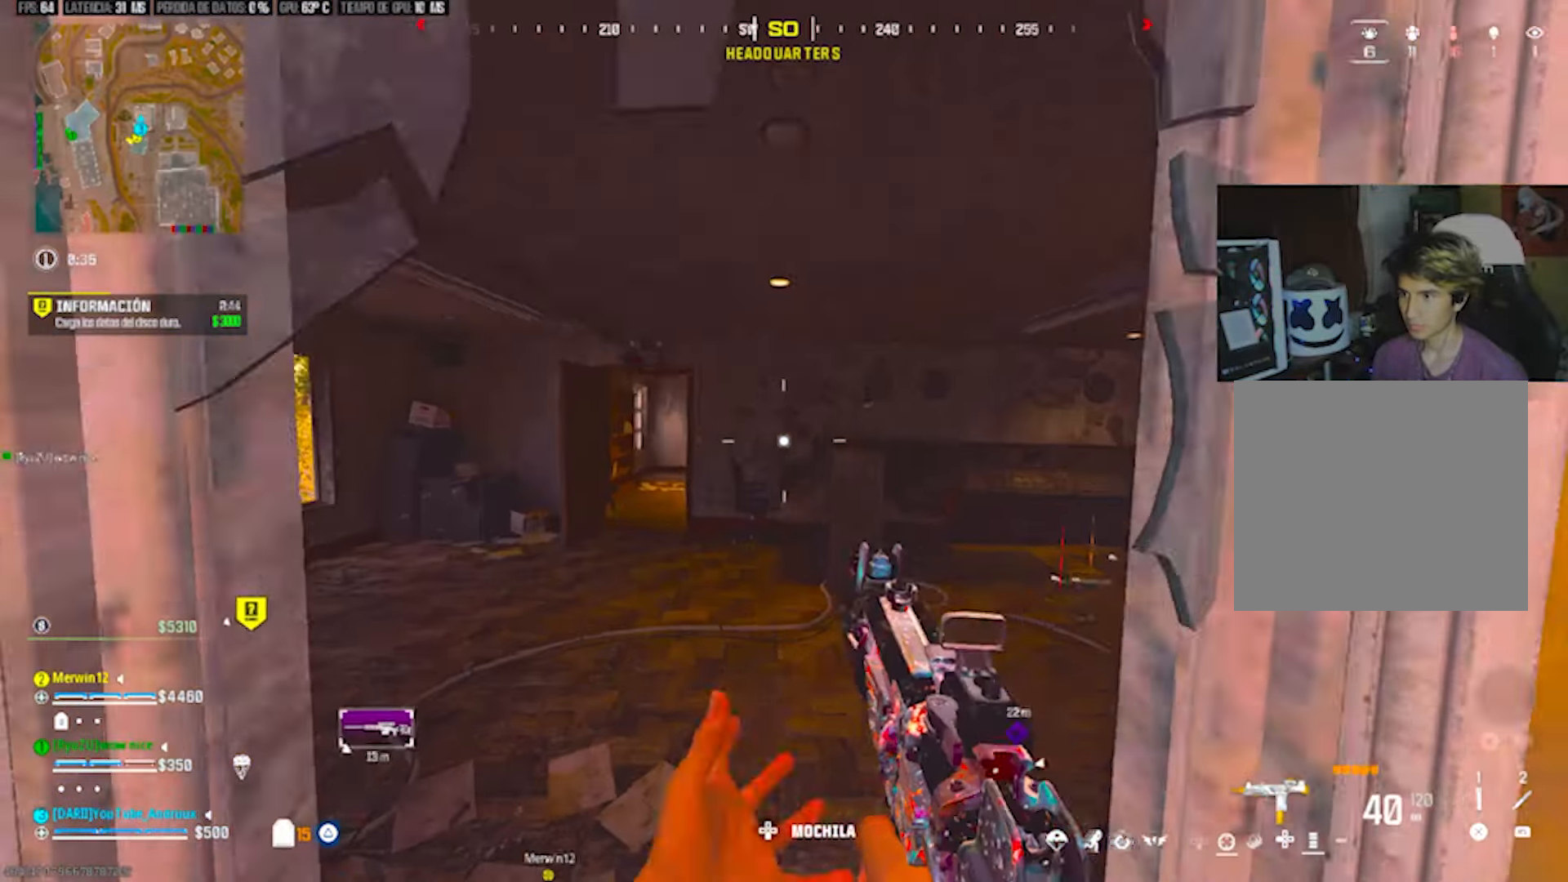
{"buttons": [], "left_stick": "left", "right_stick": "center", "events": [[50, "right_stick", "down-right"], [150, "left_stick", "up-left"], [183, "right_stick", "right"], [217, "L3", "down"], [283, "L3", "up"], [283, "left_stick", "left"], [283, "right_stick", "left"], [350, "right_stick", "center"]]}
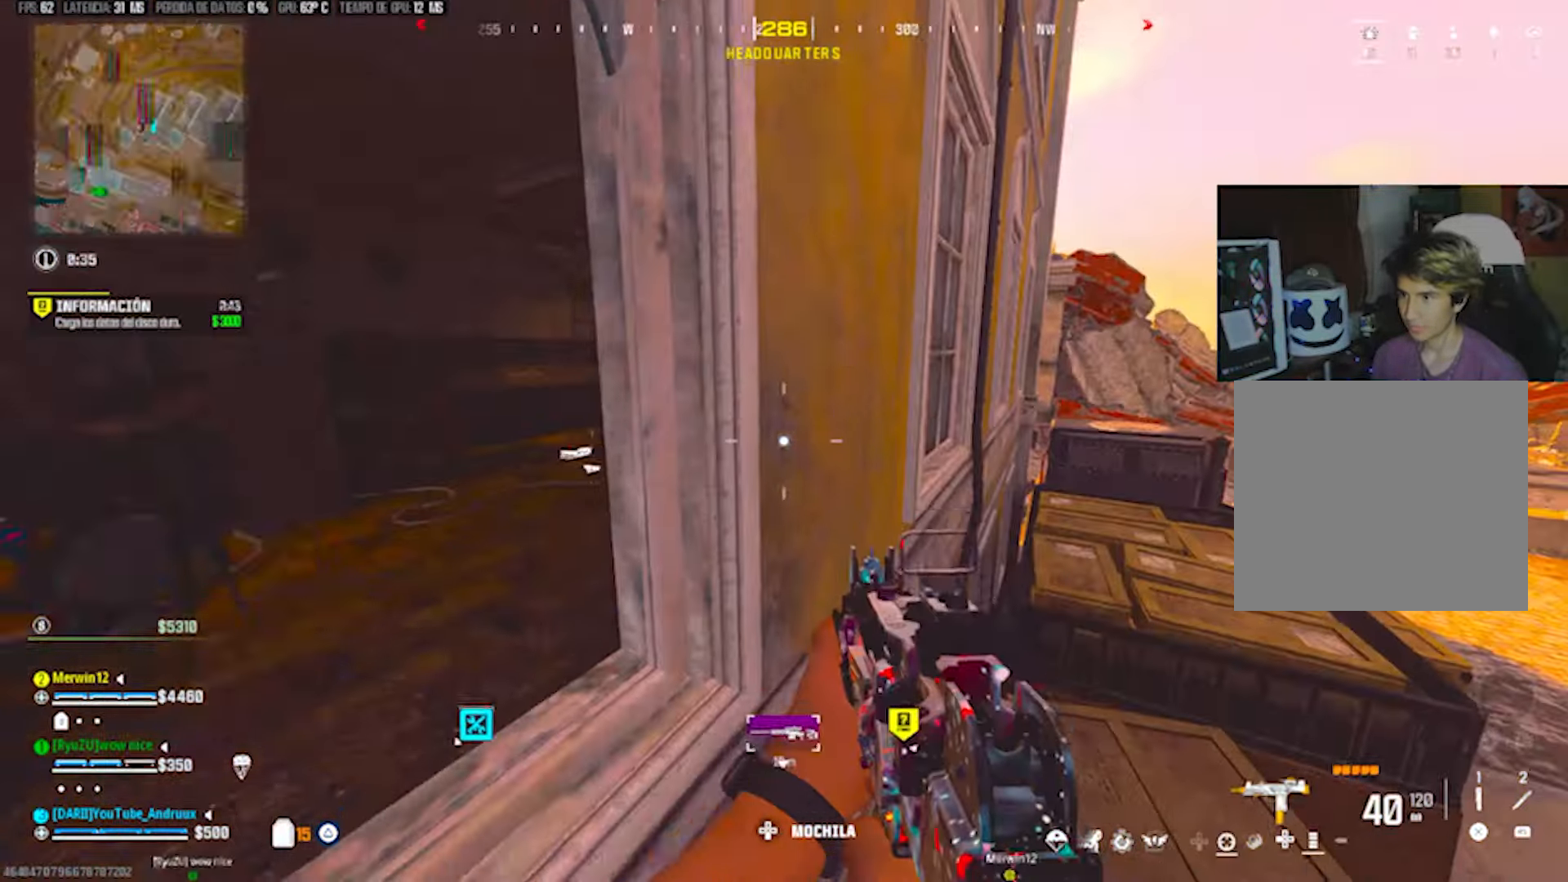
{"buttons": [], "left_stick": "down-left", "right_stick": "left", "events": [[17, "left_stick", "up-left"], [117, "left_stick", "down"], [117, "right_stick", "left"], [217, "left_stick", "down-right"], [317, "right_stick", "center"], [417, "right_stick", "left"], [450, "left_stick", "down-left"]]}
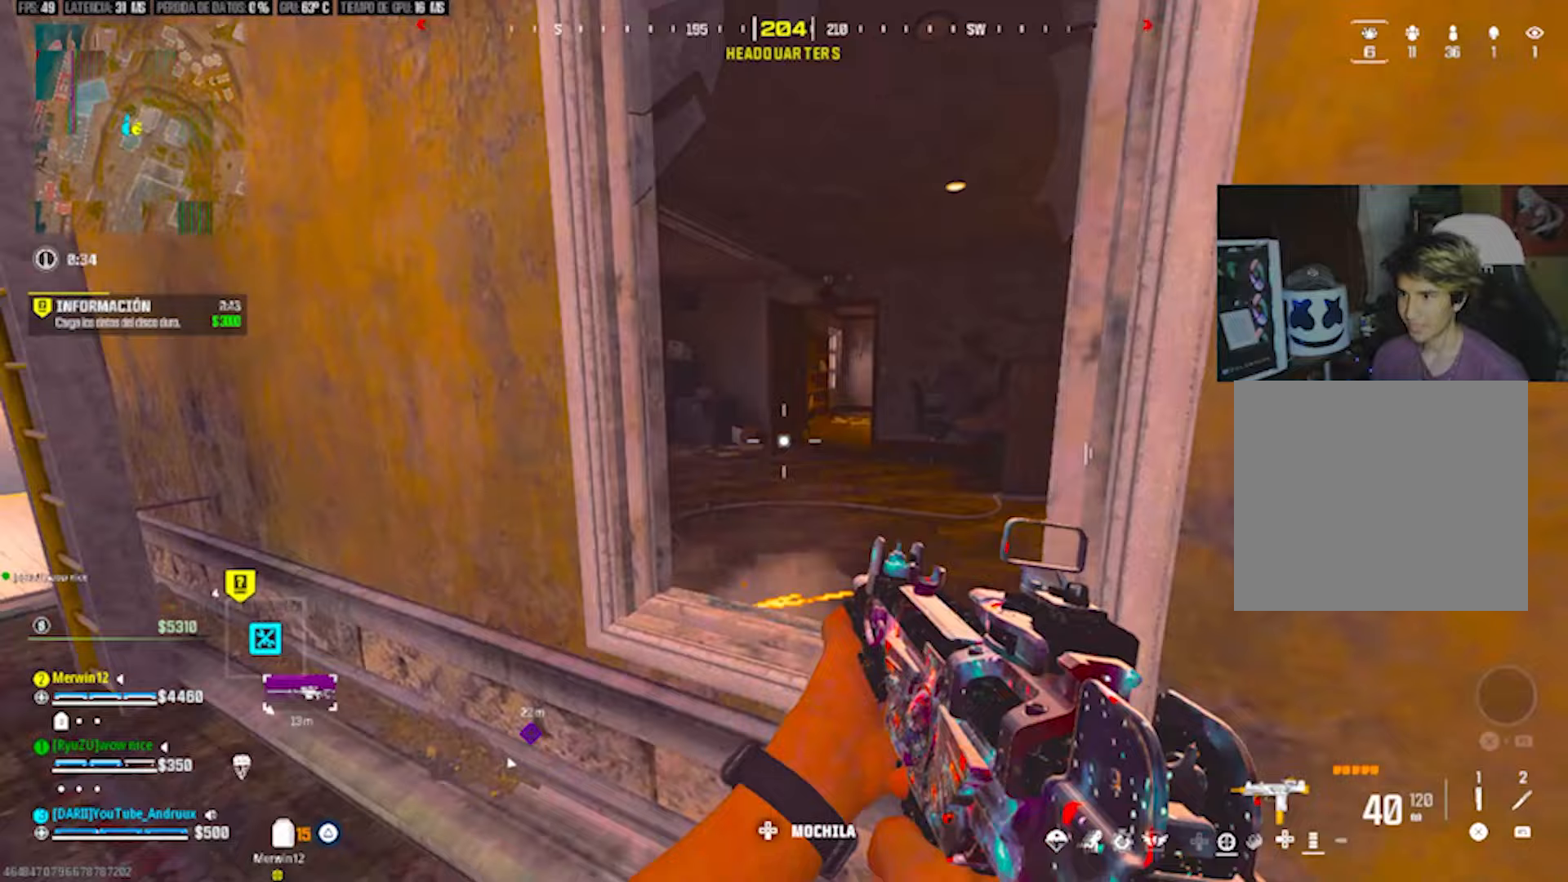
{"buttons": [], "left_stick": "up-left", "right_stick": "left", "events": [[17, "left_stick", "right"], [50, "L2", "down"], [50, "right_stick", "center"], [117, "left_stick", "up"], [150, "right_stick", "left"], [183, "R2", "down"], [183, "left_stick", "left"], [250, "right_stick", "right"], [317, "L2", "up"], [417, "R2", "up"], [417, "left_stick", "up-left"], [417, "right_stick", "left"]]}
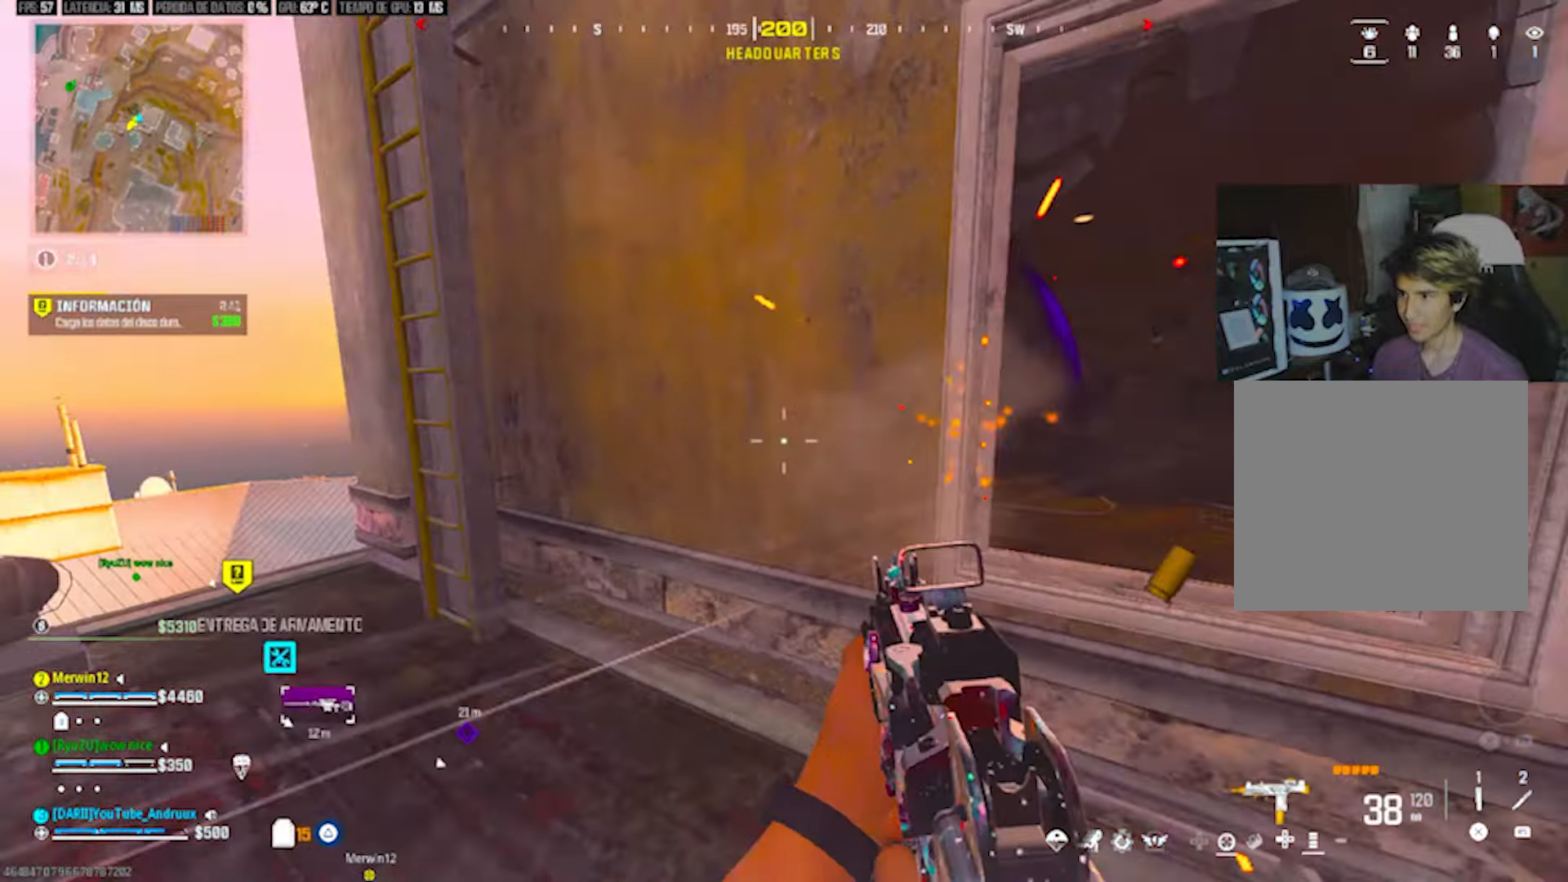
{"buttons": [], "left_stick": "down-left", "right_stick": "right", "events": [[17, "L3", "down"], [83, "L3", "up"], [150, "TRIANGLE", "down"], [150, "right_stick", "center"], [183, "L3", "down"], [217, "TRIANGLE", "up"], [250, "right_stick", "down-right"], [283, "L3", "up"], [283, "TRIANGLE", "down"], [383, "TRIANGLE", "up"], [450, "left_stick", "down-left"], [483, "right_stick", "right"]]}
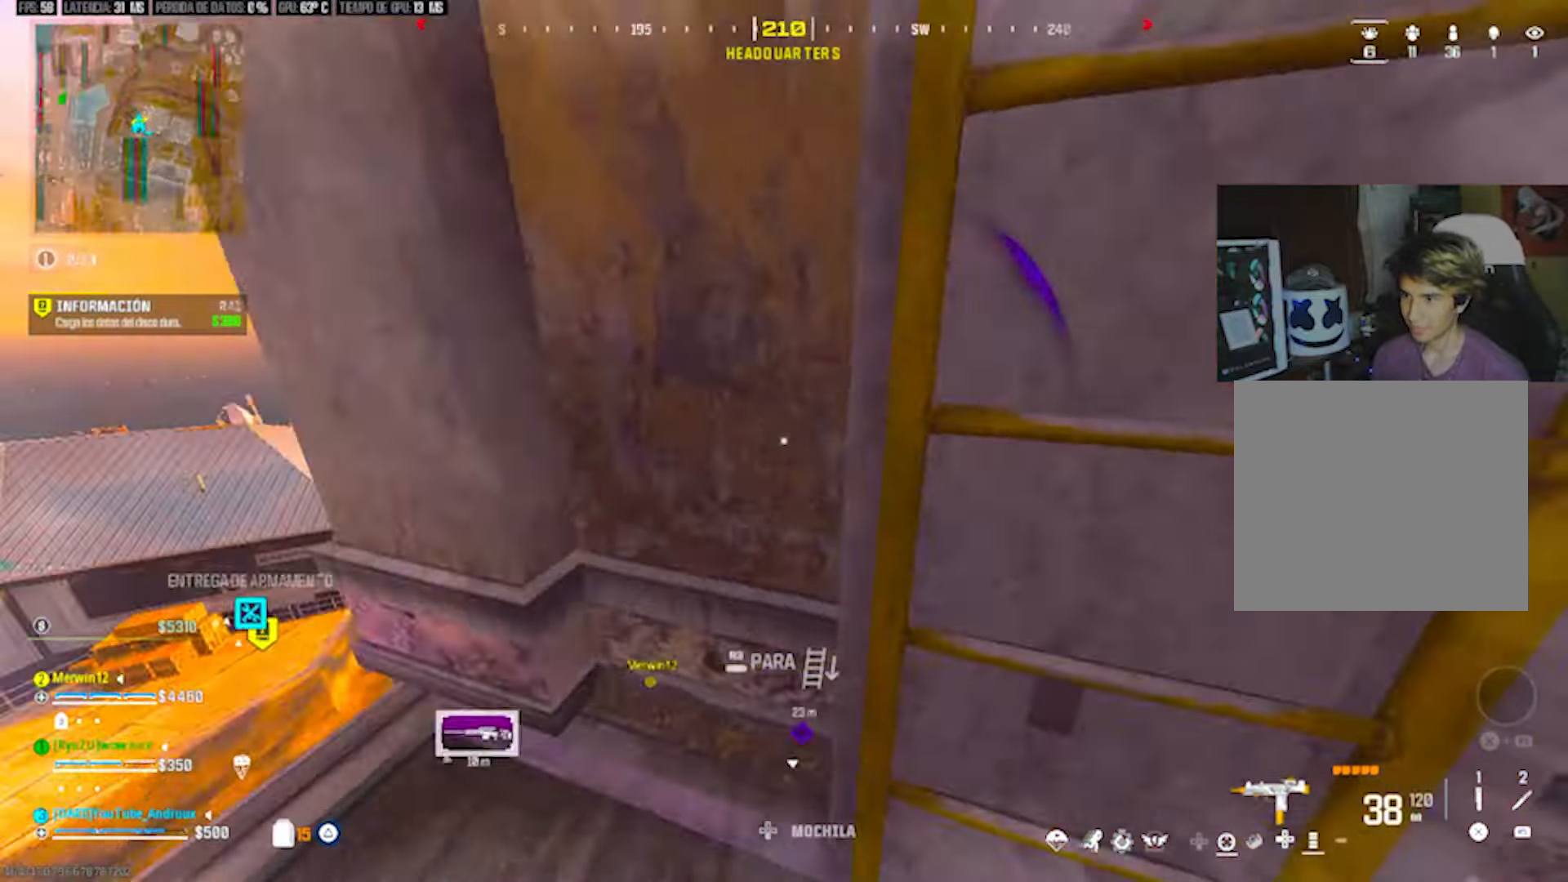
{"buttons": [], "left_stick": "down-right", "right_stick": "left", "events": [[17, "TRIANGLE", "down"], [50, "left_stick", "down-right"], [83, "TRIANGLE", "up"], [150, "TRIANGLE", "down"], [150, "left_stick", "up"], [150, "right_stick", "up"], [183, "L3", "down"], [183, "TRIANGLE", "up"], [200, "right_stick", "center"], [283, "L3", "up"], [317, "right_stick", "left"], [417, "left_stick", "down-right"]]}
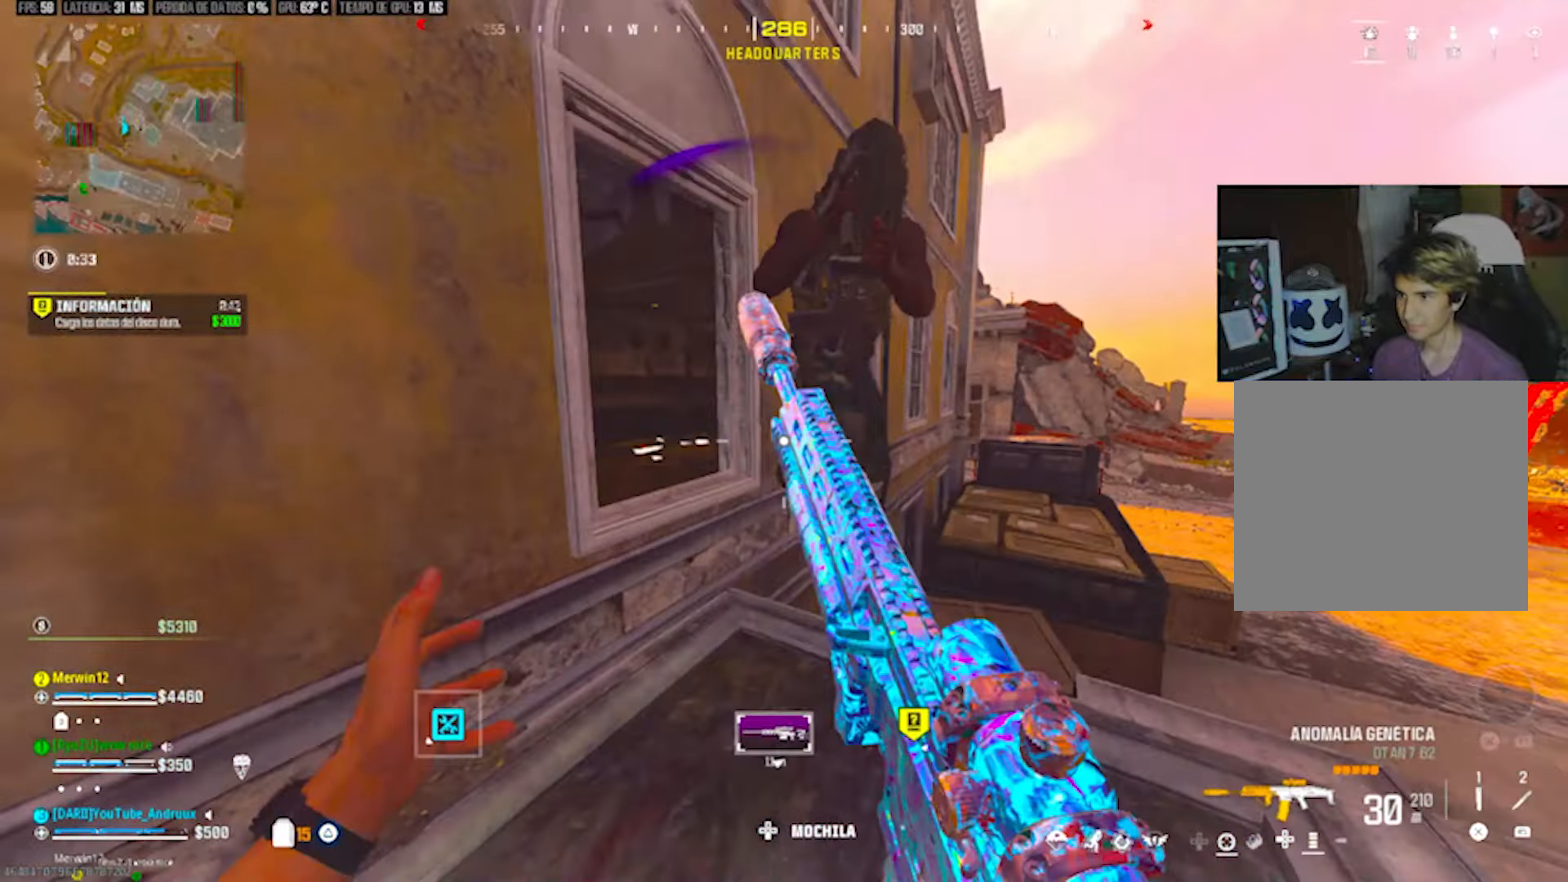
{"buttons": ["R2"], "left_stick": "down-right", "right_stick": "down", "events": [[50, "R2", "down"], [50, "right_stick", "up-right"], [217, "right_stick", "down-right"], [383, "L1", "down"], [383, "right_stick", "down"], [450, "L1", "up"]]}
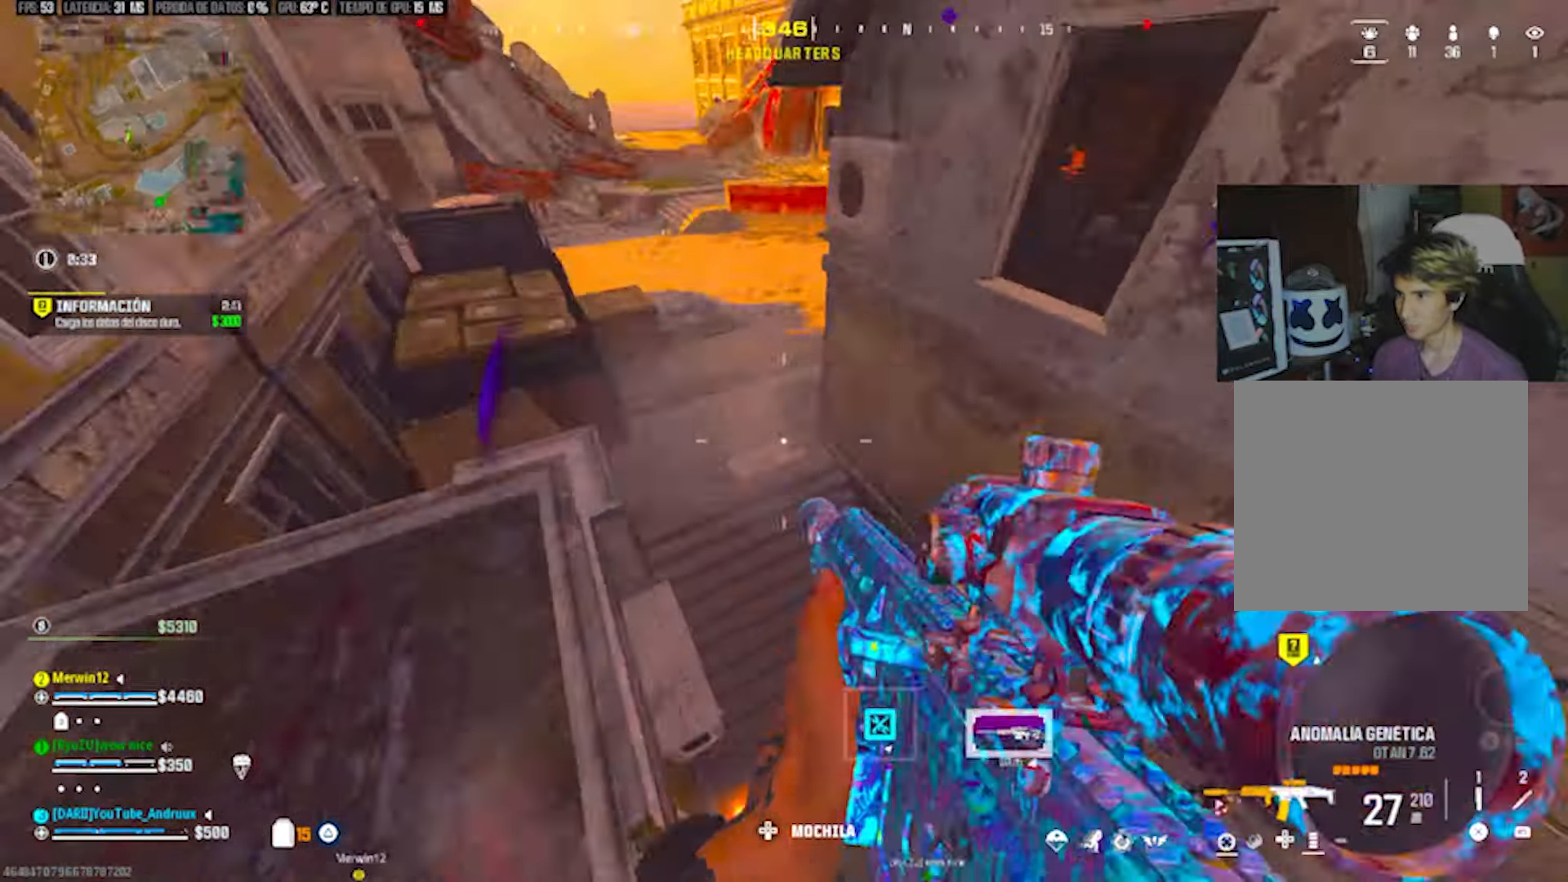
{"buttons": [], "left_stick": "down-right", "right_stick": "down-left", "events": [[17, "right_stick", "down-left"], [183, "right_stick", "down-right"], [217, "R2", "up"], [317, "right_stick", "right"], [350, "TRIANGLE", "down"], [417, "TRIANGLE", "up"], [450, "right_stick", "down-left"]]}
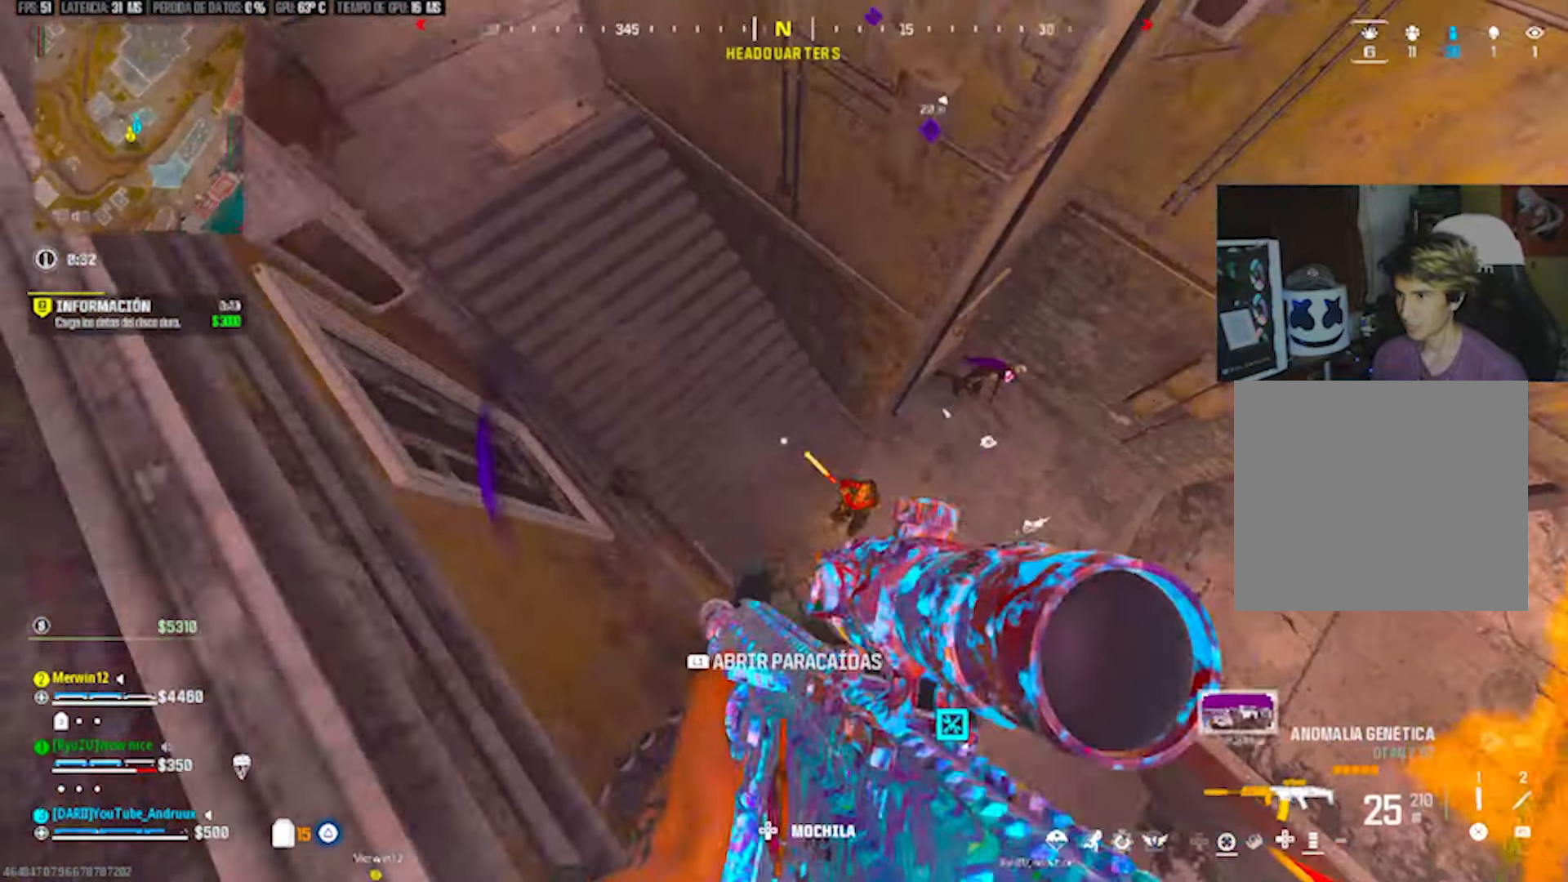
{"buttons": ["R2"], "left_stick": "down", "right_stick": "up", "events": [[50, "right_stick", "up-right"], [117, "right_stick", "center"], [183, "right_stick", "right"], [250, "R2", "down"], [317, "right_stick", "up-left"], [400, "left_stick", "down"], [433, "right_stick", "up-right"], [500, "right_stick", "up"]]}